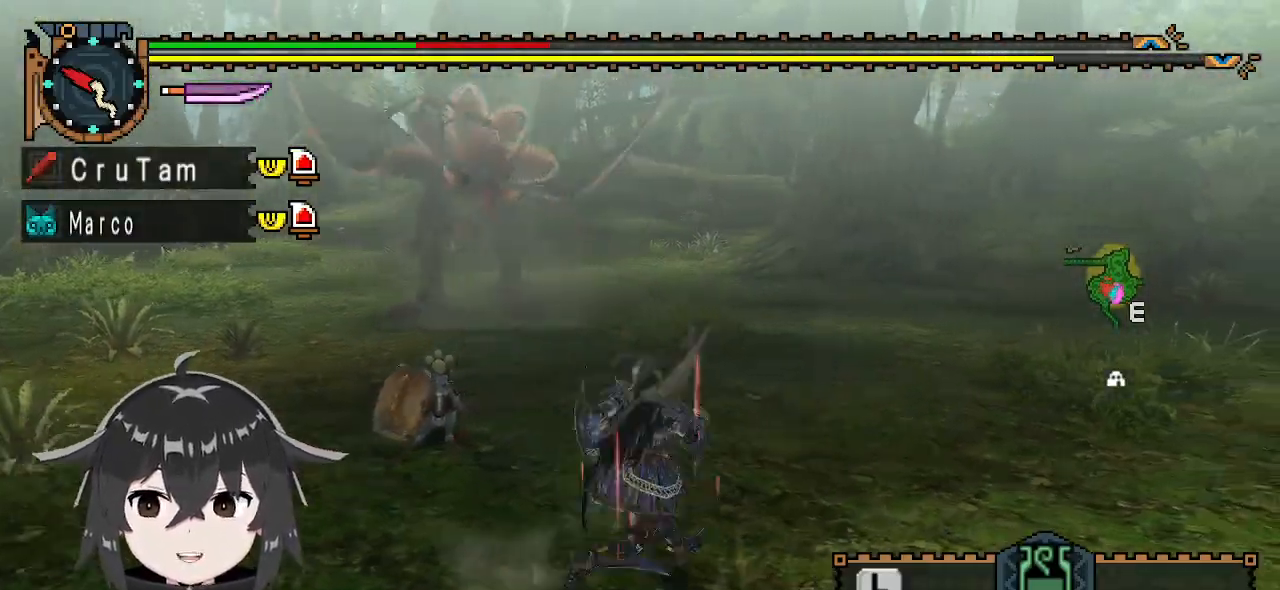
Gameplay with a controller (Xbox layout); each line is a JSON object with the inputs held at the frame after it. "events" lists button and stick changes between this image and that frame as [ms after this image, input, new state], when the widget could be followed in between.
{"buttons": ["R1"], "left_stick": "right", "right_stick": "center", "events": [[333, "left_stick", "right"]]}
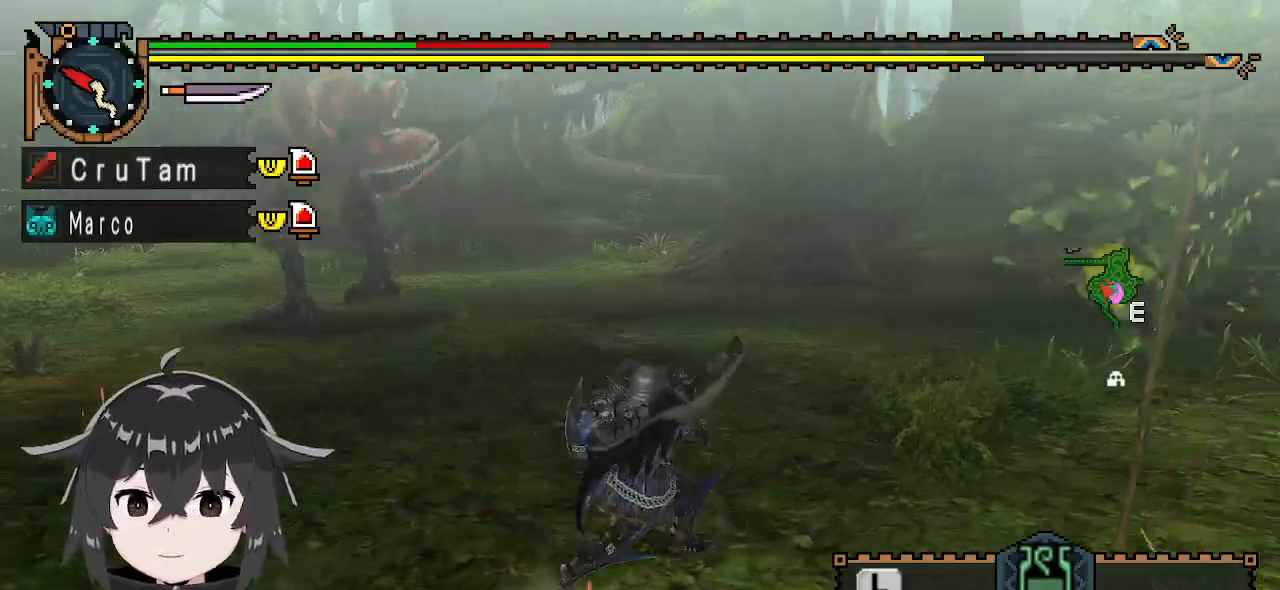
{"buttons": ["R1"], "left_stick": "up-right", "right_stick": "right", "events": [[433, "right_stick", "right"], [500, "left_stick", "up-right"]]}
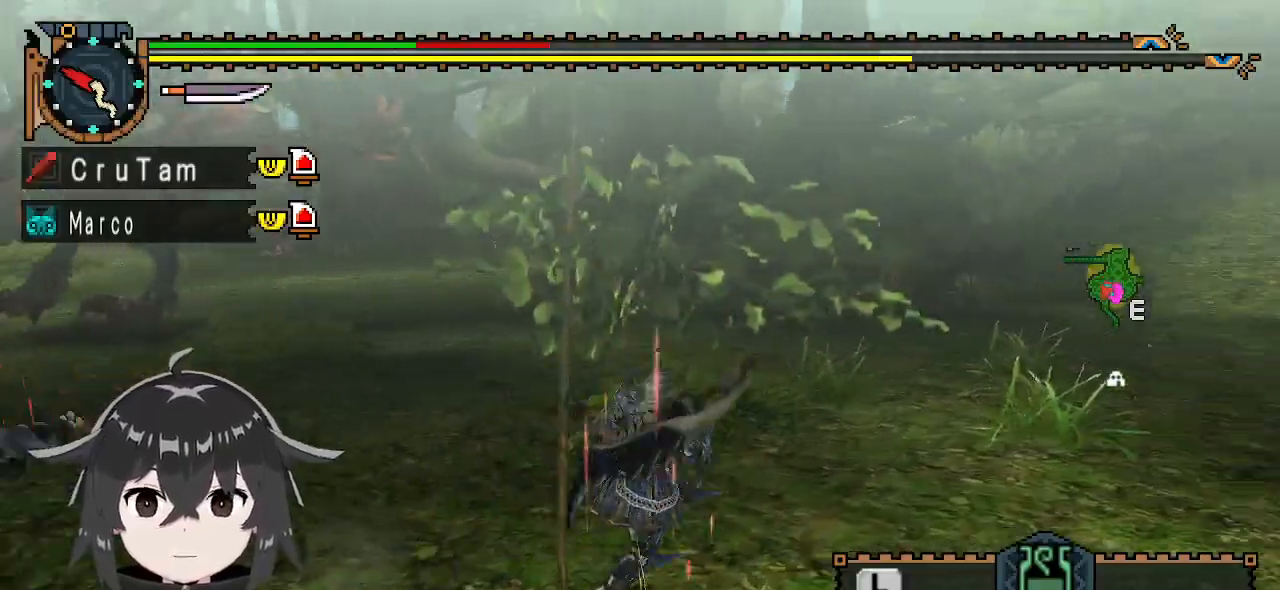
{"buttons": [], "left_stick": "up", "right_stick": "center", "events": [[267, "right_stick", "center"], [333, "R1", "up"], [333, "left_stick", "up"]]}
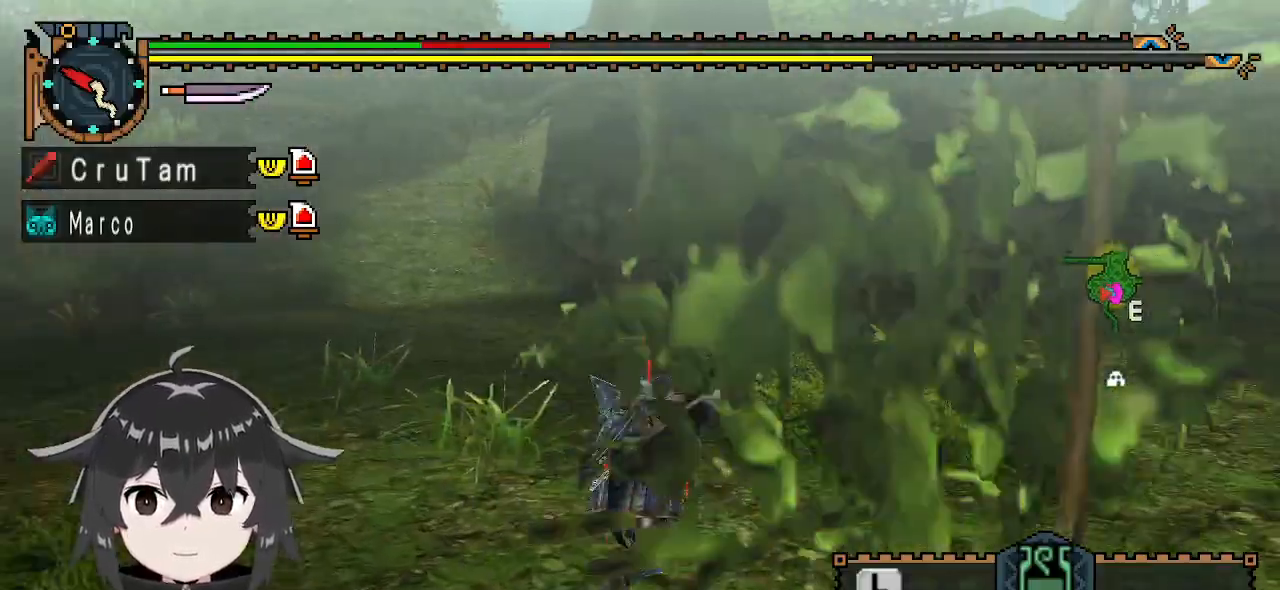
{"buttons": [], "left_stick": "up-right", "right_stick": "left", "events": [[33, "right_stick", "left"], [400, "left_stick", "up-right"]]}
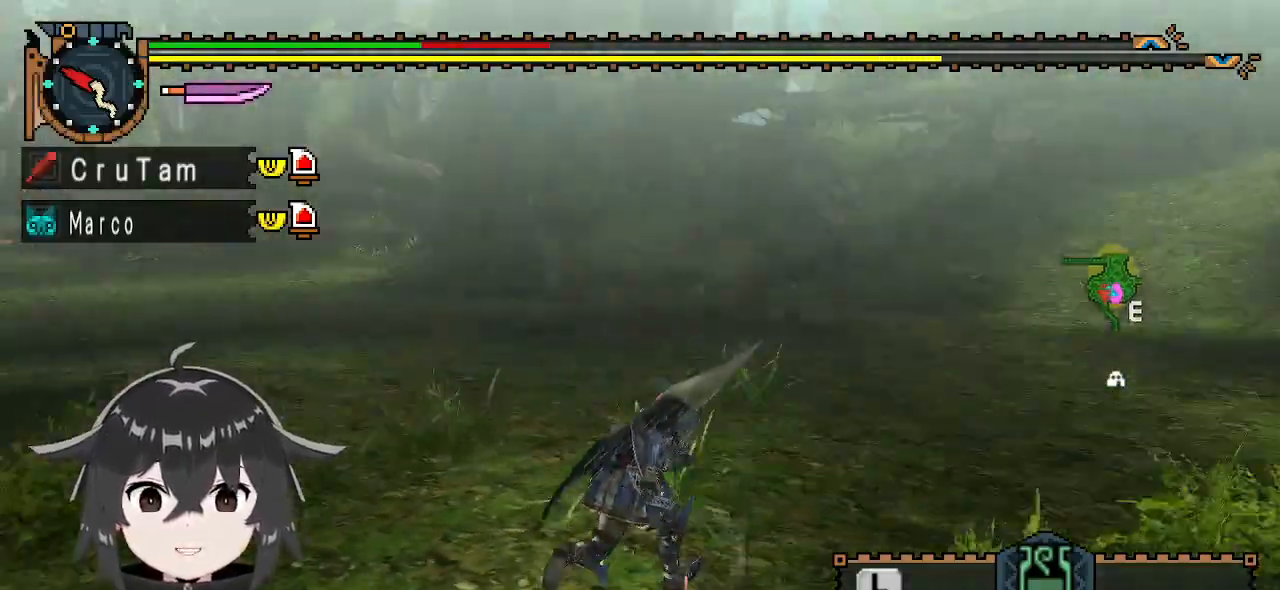
{"buttons": ["R1"], "left_stick": "right", "right_stick": "center", "events": [[33, "R1", "down"], [133, "left_stick", "right"], [233, "right_stick", "center"]]}
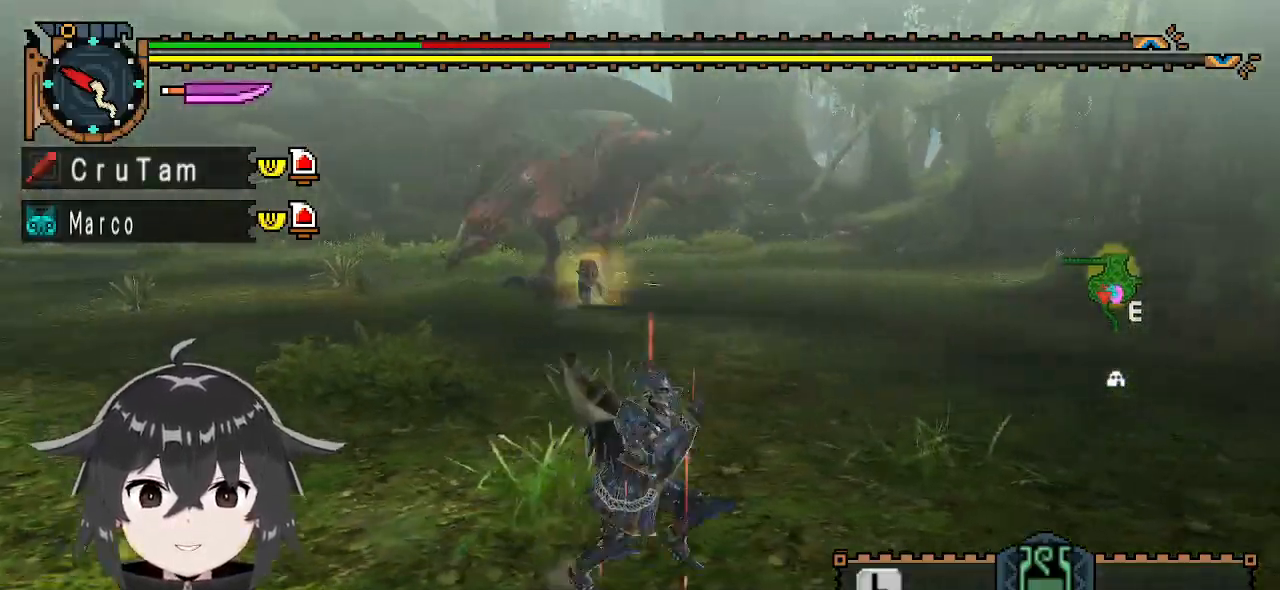
{"buttons": ["R1"], "left_stick": "right", "right_stick": "right", "events": [[433, "right_stick", "right"]]}
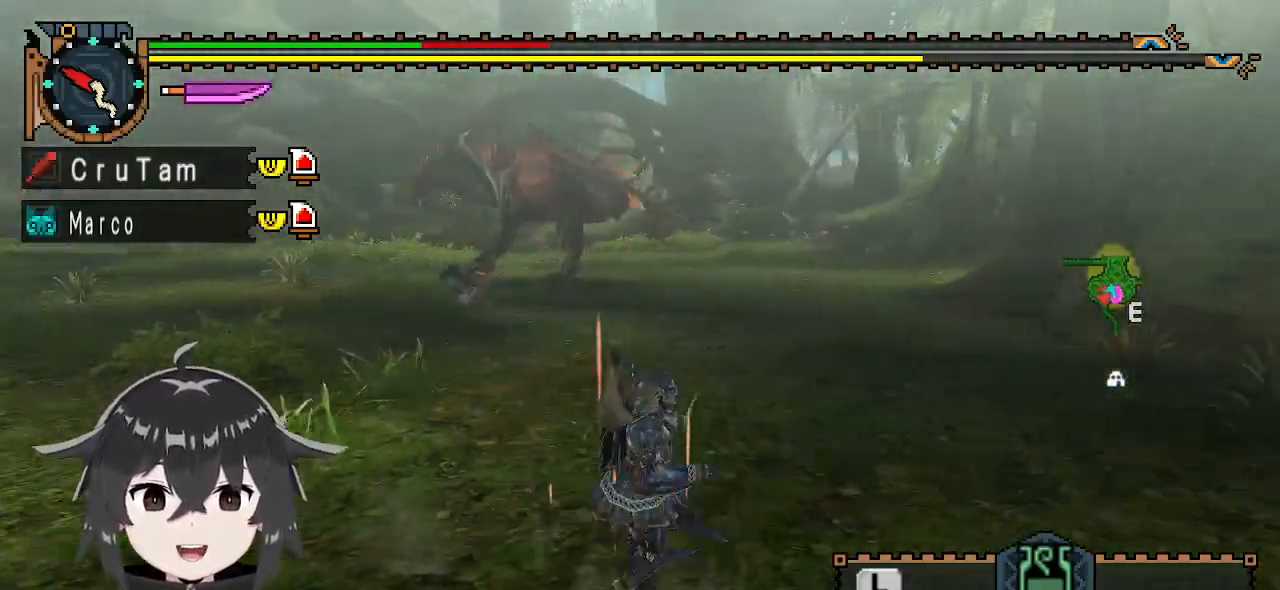
{"buttons": ["R1"], "left_stick": "up-right", "right_stick": "center", "events": [[367, "left_stick", "up-right"], [400, "right_stick", "center"]]}
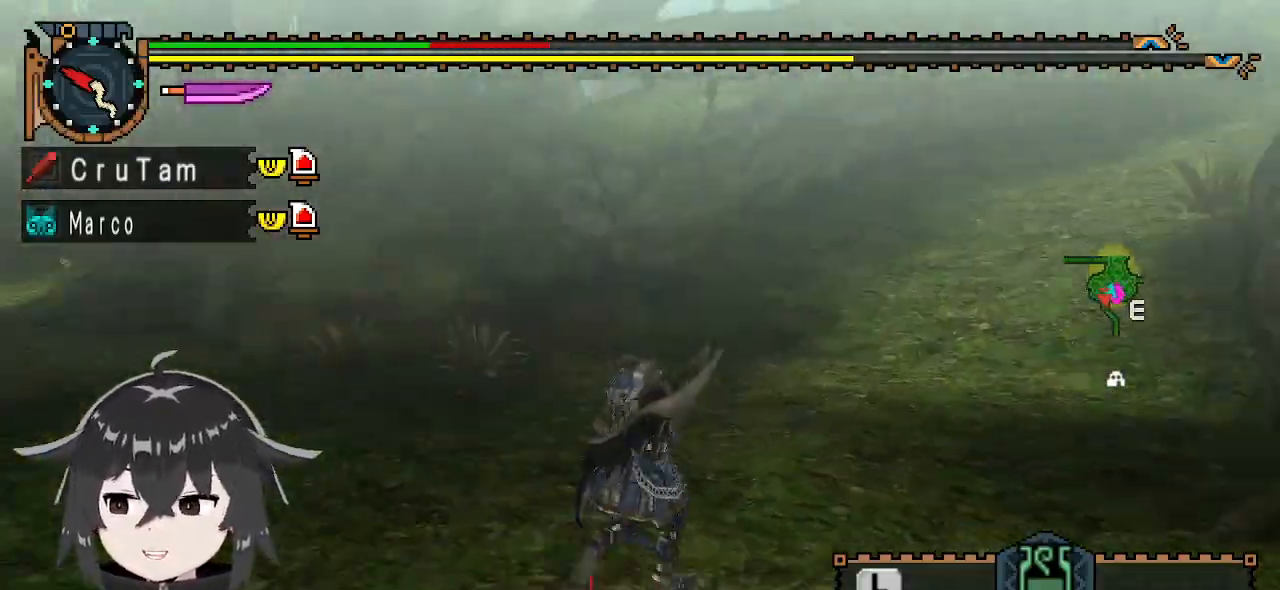
{"buttons": ["R1"], "left_stick": "up-right", "right_stick": "center", "events": []}
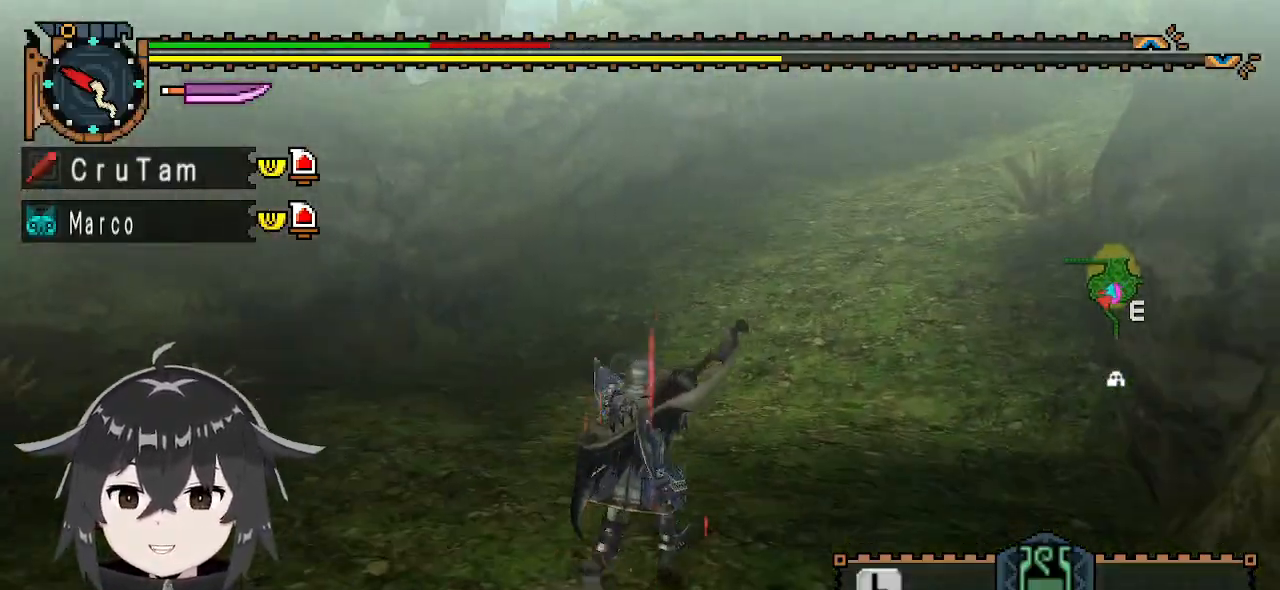
{"buttons": ["R1"], "left_stick": "up-right", "right_stick": "left", "events": [[433, "right_stick", "left"]]}
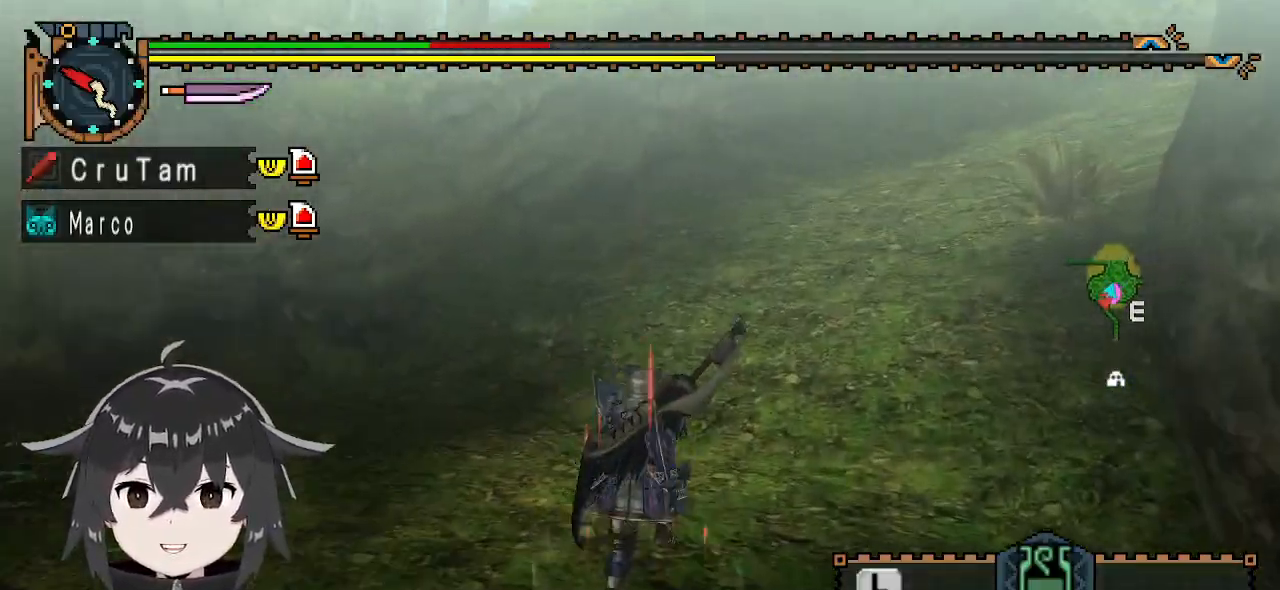
{"buttons": ["R1"], "left_stick": "down-right", "right_stick": "left", "events": [[300, "left_stick", "right"], [467, "left_stick", "down-right"]]}
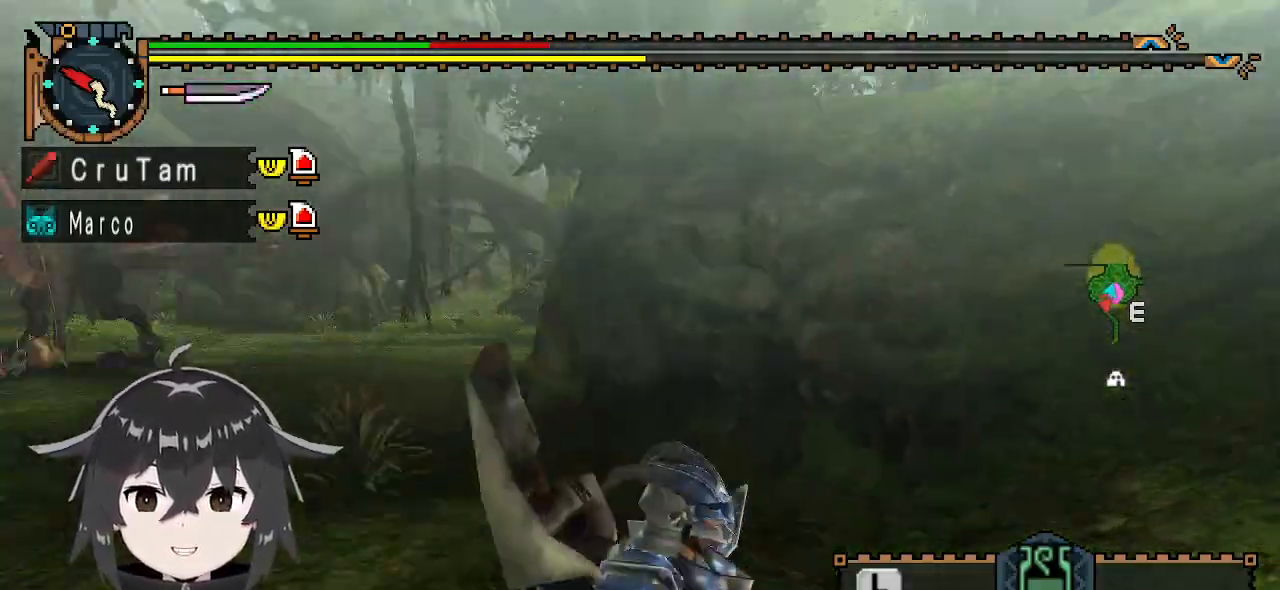
{"buttons": ["R1"], "left_stick": "down-right", "right_stick": "center", "events": [[100, "right_stick", "center"]]}
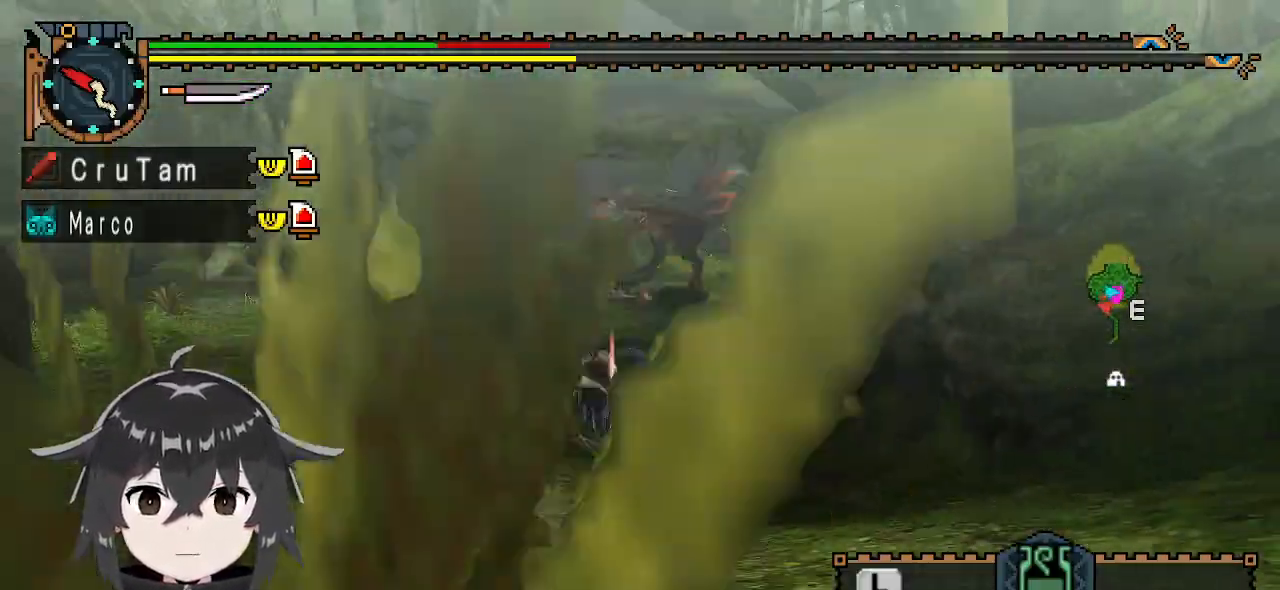
{"buttons": ["R1"], "left_stick": "down", "right_stick": "center", "events": [[300, "left_stick", "down"]]}
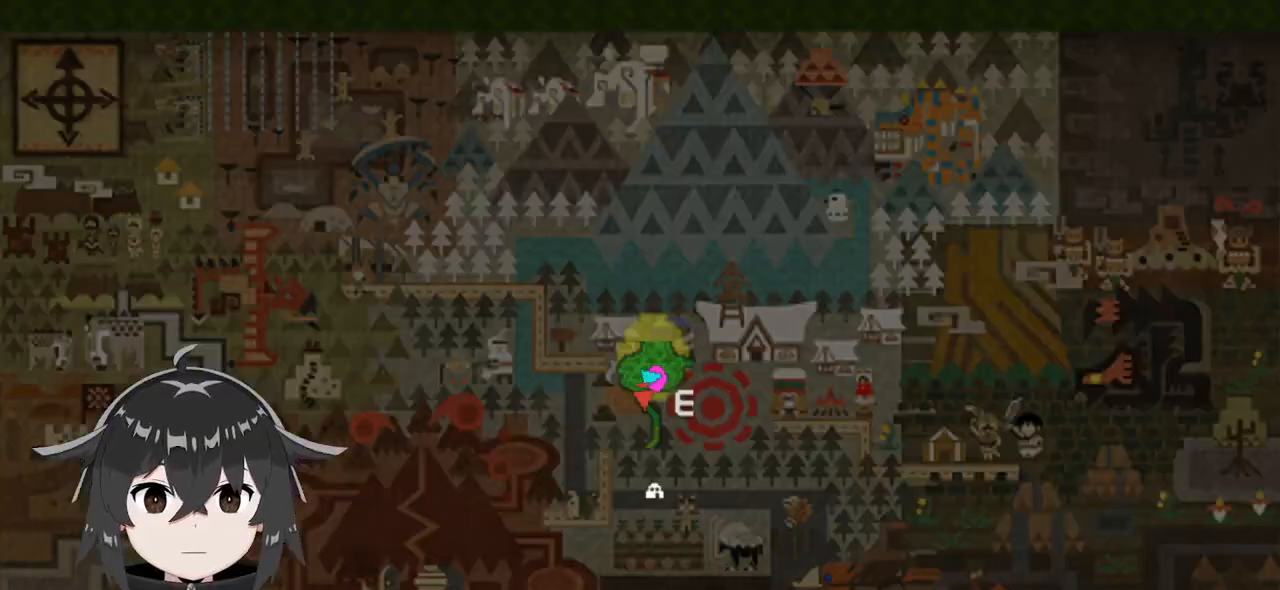
{"buttons": [], "left_stick": "up", "right_stick": "center", "events": [[100, "R1", "up"], [200, "left_stick", "center"], [433, "left_stick", "up"]]}
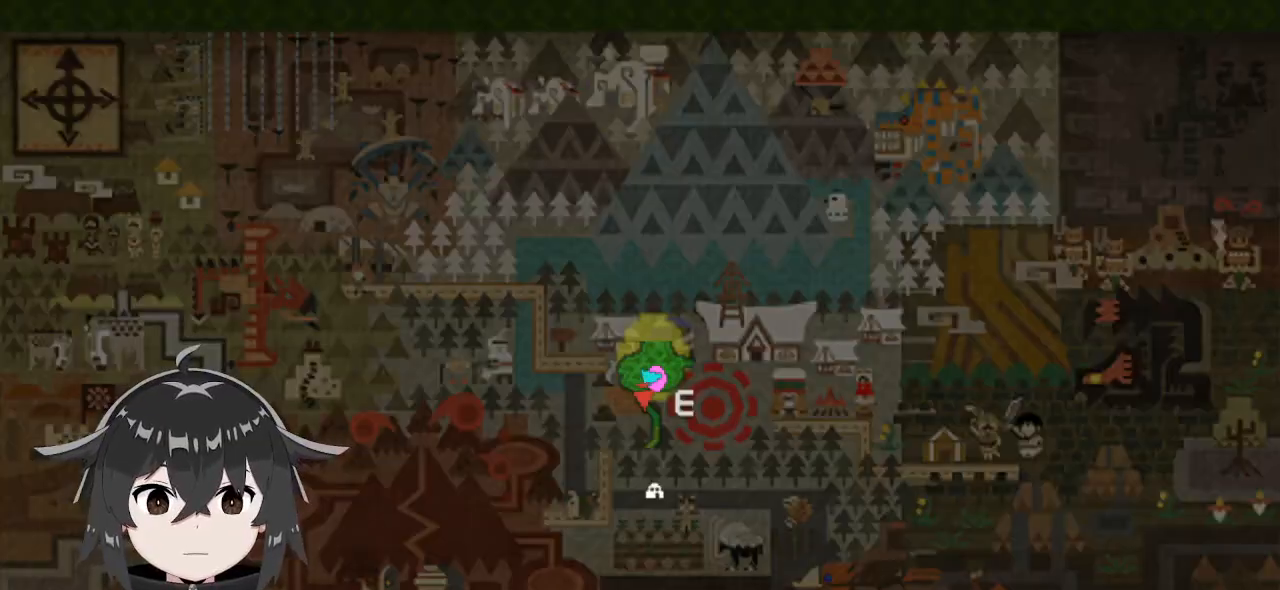
{"buttons": ["R1"], "left_stick": "up", "right_stick": "center", "events": [[267, "R1", "down"]]}
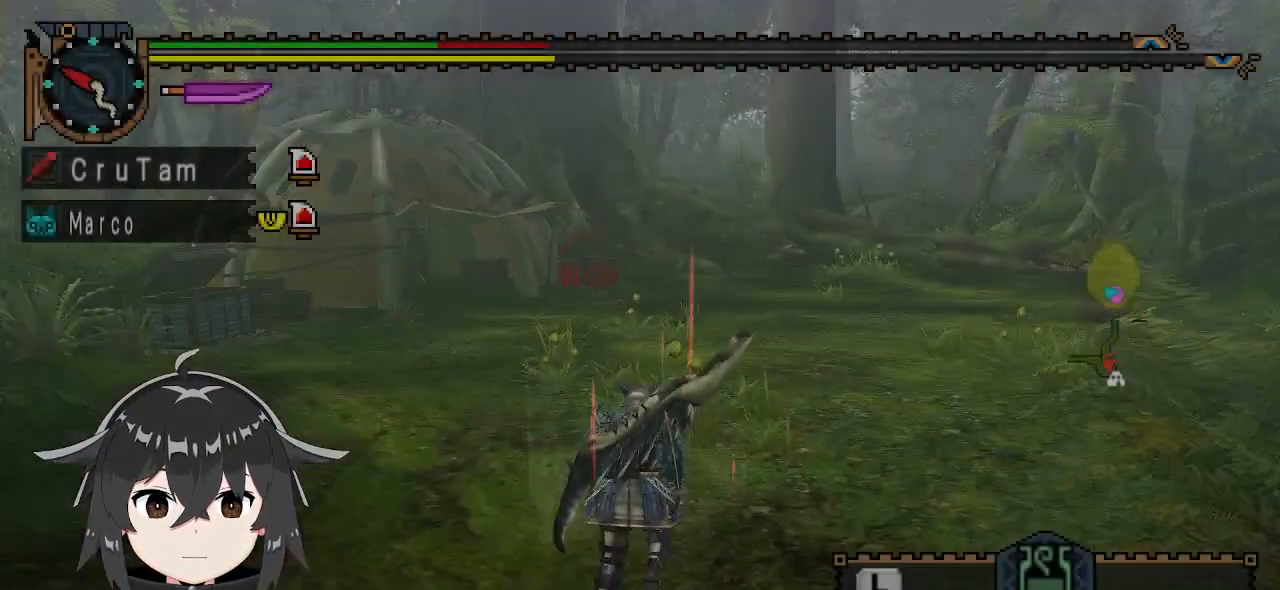
{"buttons": ["R1"], "left_stick": "up", "right_stick": "center", "events": [[167, "right_stick", "left"], [433, "right_stick", "center"]]}
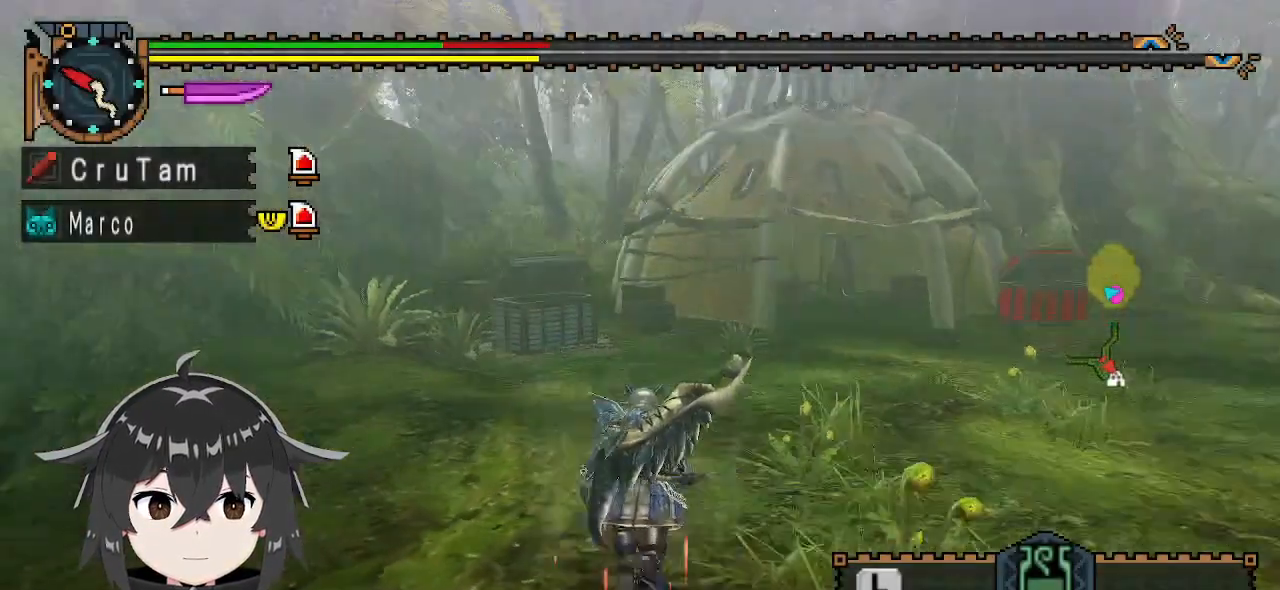
{"buttons": ["R1"], "left_stick": "up", "right_stick": "center", "events": []}
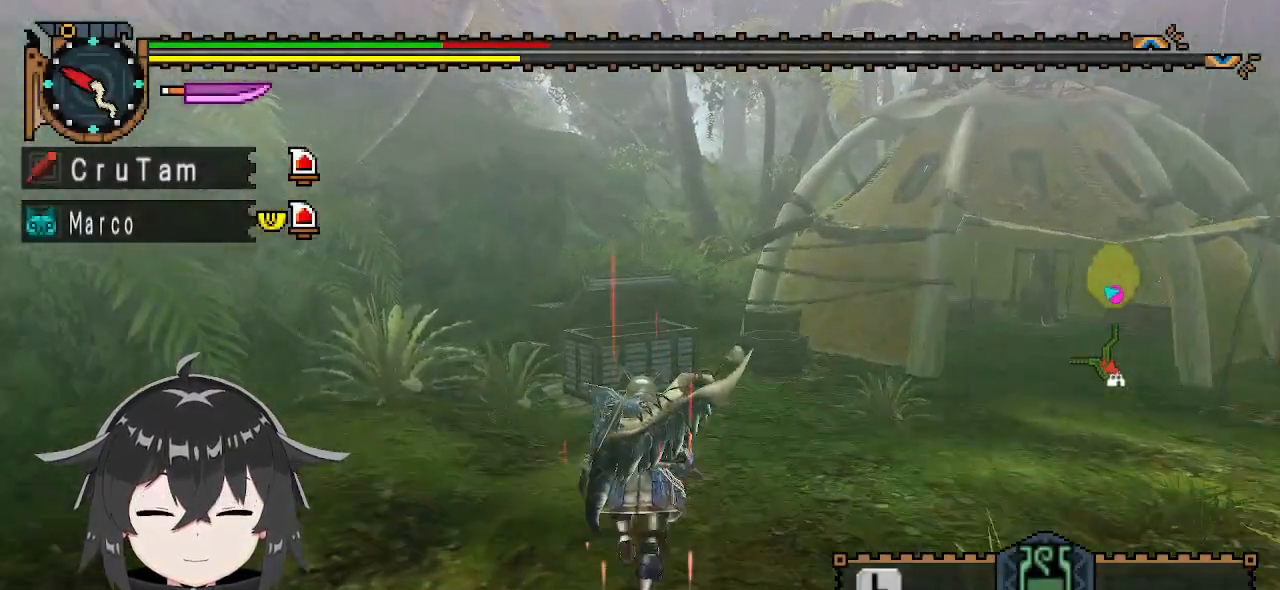
{"buttons": ["R1"], "left_stick": "up", "right_stick": "center", "events": []}
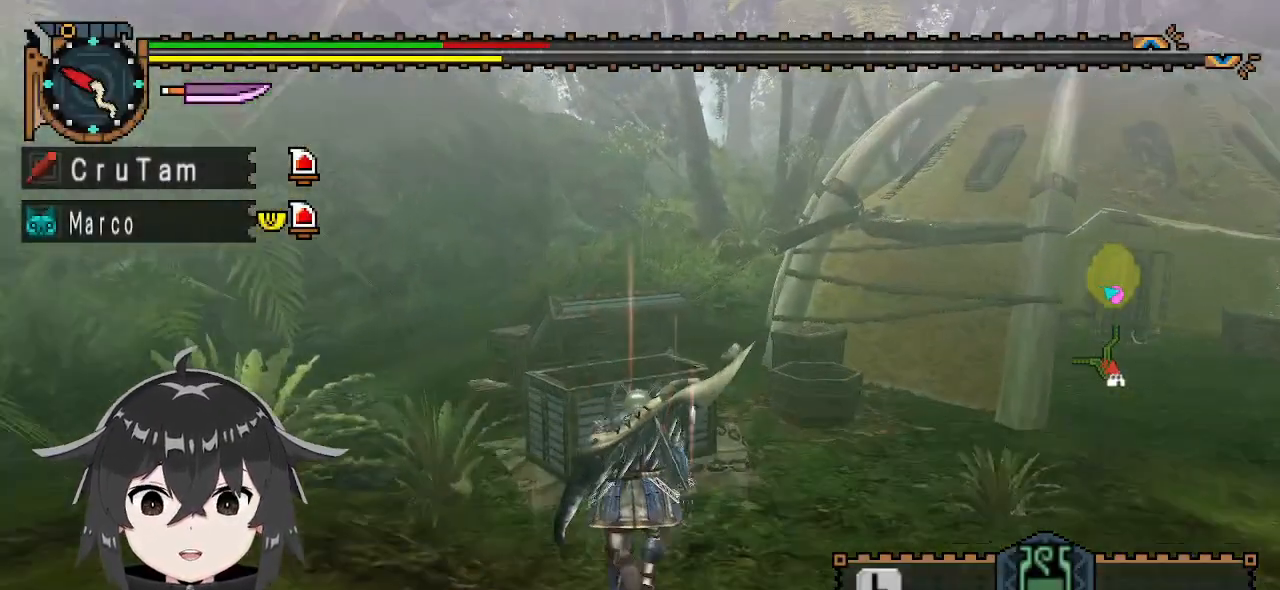
{"buttons": [], "left_stick": "center", "right_stick": "center", "events": [[300, "B", "down"], [400, "R1", "up"], [400, "left_stick", "center"], [433, "B", "up"]]}
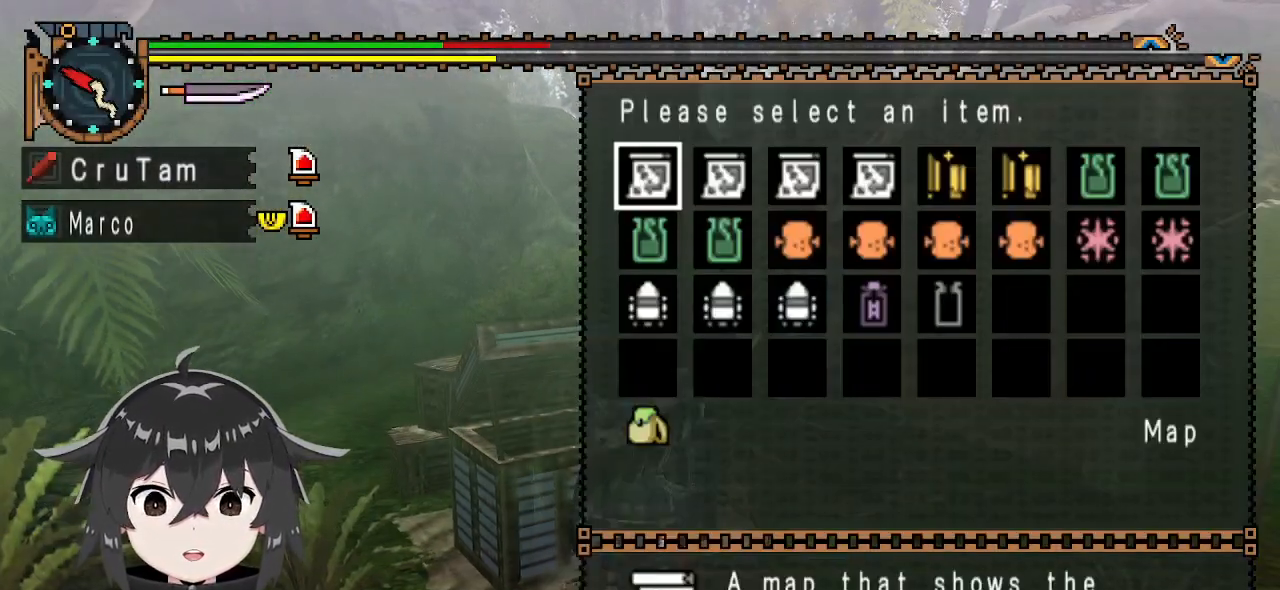
{"buttons": ["DPAD_RIGHT"], "left_stick": "center", "right_stick": "center", "events": [[267, "DPAD_RIGHT", "down"], [367, "DPAD_RIGHT", "up"], [467, "DPAD_RIGHT", "down"]]}
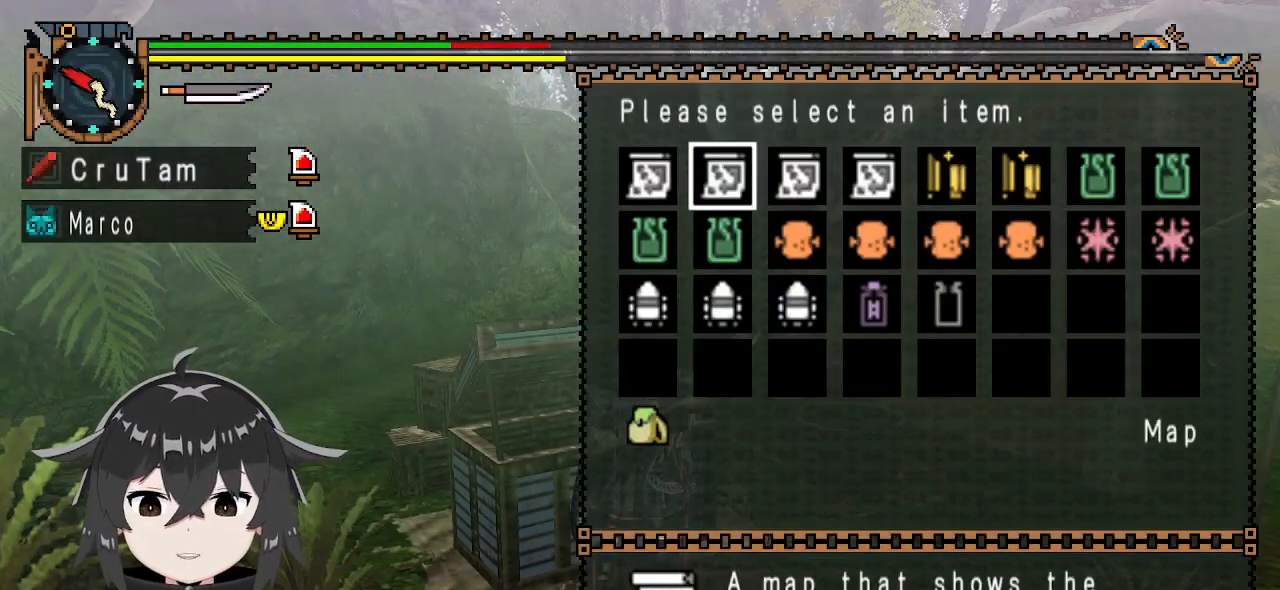
{"buttons": [], "left_stick": "center", "right_stick": "center", "events": [[33, "DPAD_RIGHT", "up"], [167, "DPAD_RIGHT", "down"], [233, "DPAD_RIGHT", "up"]]}
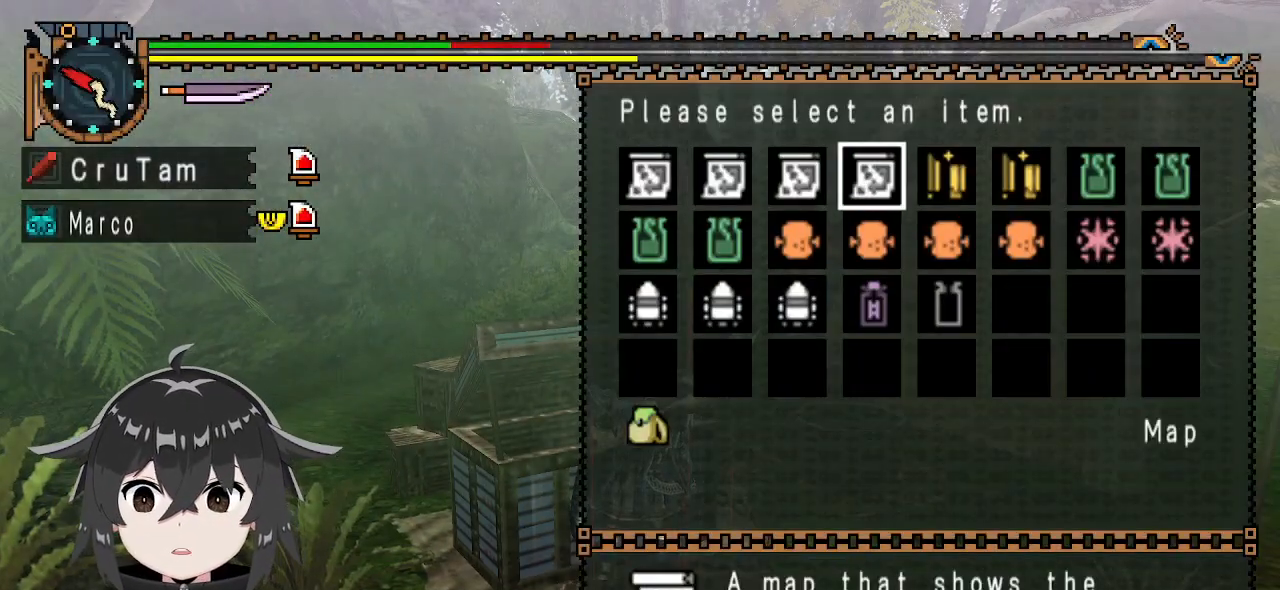
{"buttons": ["B"], "left_stick": "center", "right_stick": "center", "events": [[100, "B", "down"], [200, "B", "up"], [367, "DPAD_RIGHT", "down"], [467, "B", "down"], [467, "DPAD_RIGHT", "up"]]}
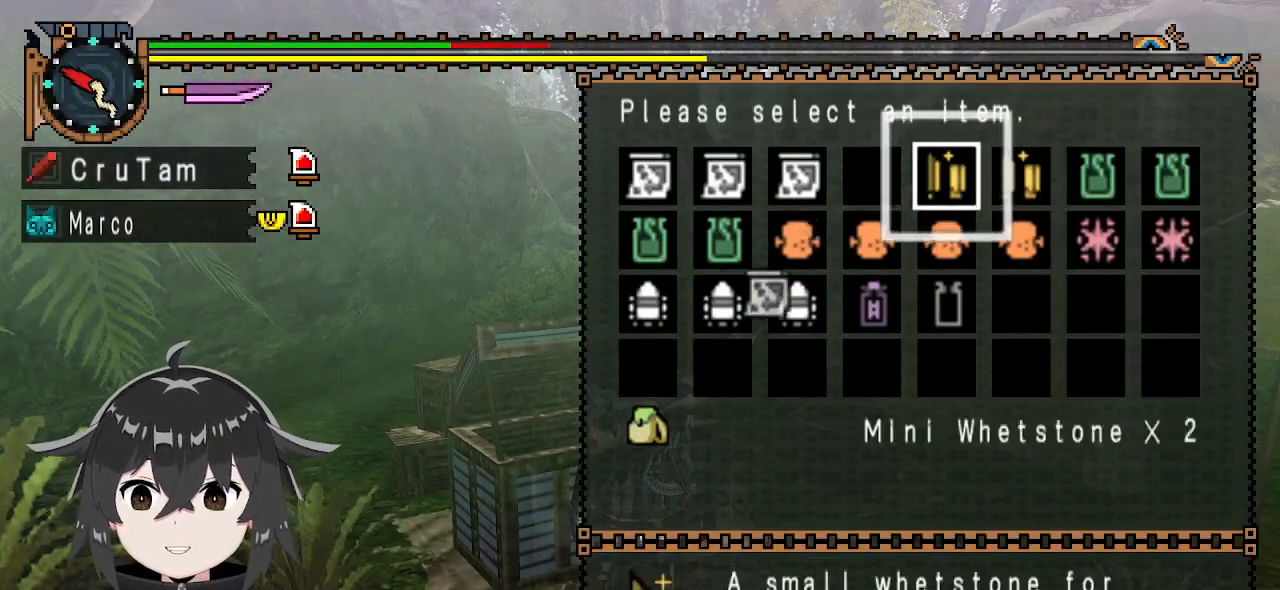
{"buttons": [], "left_stick": "center", "right_stick": "center", "events": [[133, "B", "up"], [133, "DPAD_RIGHT", "down"], [200, "B", "down"], [267, "DPAD_RIGHT", "up"], [333, "B", "up"], [333, "DPAD_RIGHT", "down"], [400, "DPAD_RIGHT", "up"], [433, "B", "down"], [500, "B", "up"]]}
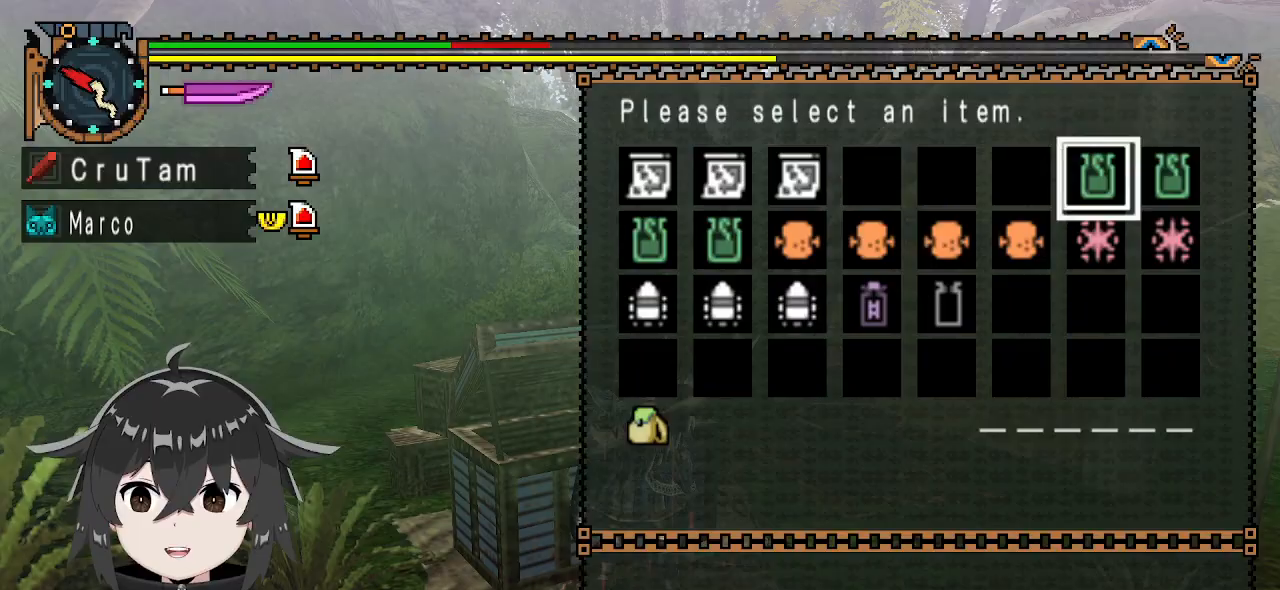
{"buttons": ["DPAD_DOWN"], "left_stick": "center", "right_stick": "center", "events": [[67, "DPAD_RIGHT", "down"], [100, "B", "down"], [100, "DPAD_RIGHT", "up"], [200, "B", "up"], [200, "DPAD_RIGHT", "down"], [267, "B", "down"], [267, "DPAD_RIGHT", "up"], [333, "B", "up"], [467, "DPAD_DOWN", "down"]]}